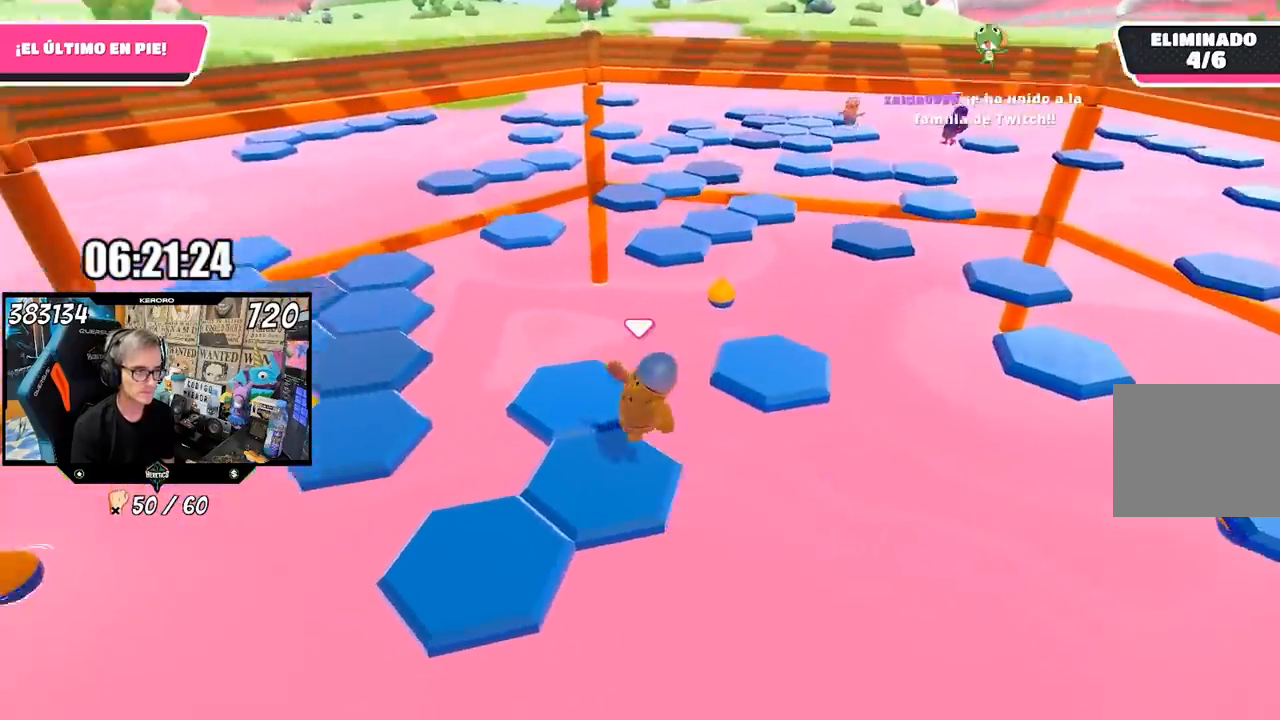
Gameplay with a controller (PlayStation layout); each line is a JSON object with the inputs held at the frame after it. "events" lists button and stick changes between this image and that frame as [ms after this image, input, new state], when the widget could be followed in between.
{"buttons": ["CROSS"], "left_stick": "down-left", "right_stick": "center", "events": [[33, "left_stick", "center"], [383, "left_stick", "down-left"], [450, "CROSS", "down"]]}
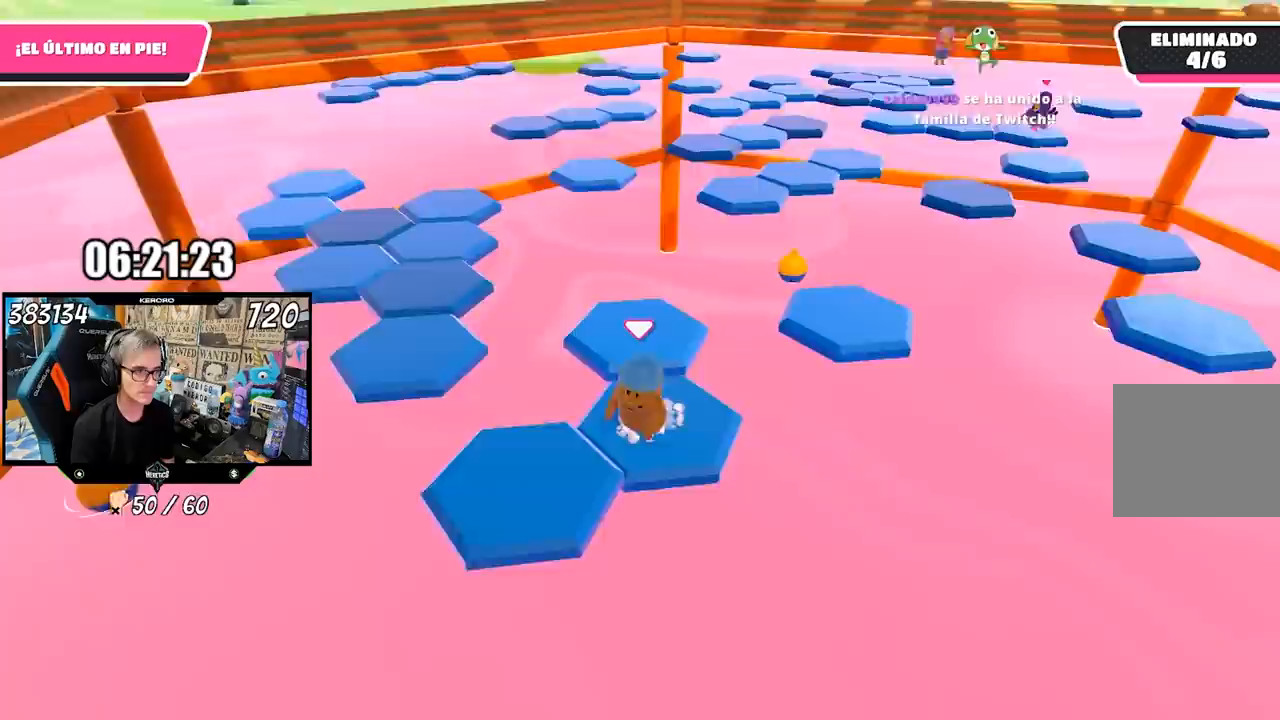
{"buttons": [], "left_stick": "up", "right_stick": "down-right", "events": [[117, "CROSS", "up"], [250, "left_stick", "center"], [333, "right_stick", "down-right"], [417, "left_stick", "up"]]}
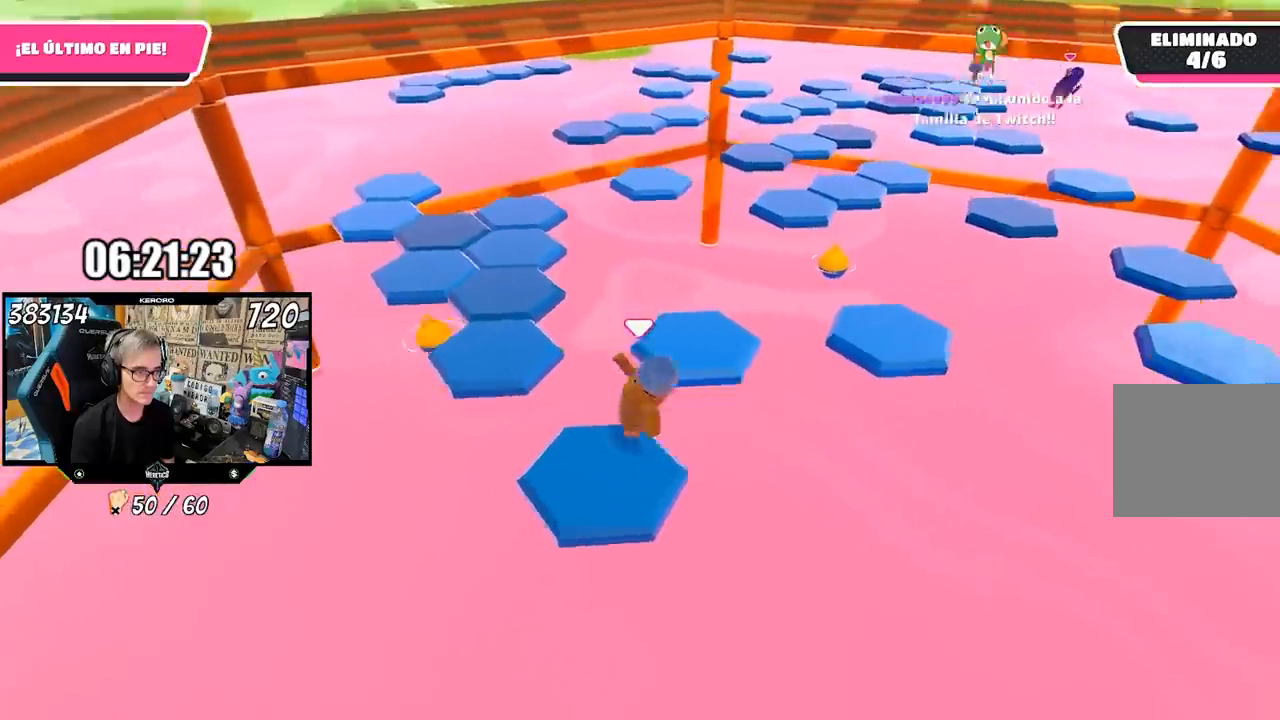
{"buttons": ["CROSS"], "left_stick": "up", "right_stick": "center", "events": [[50, "right_stick", "center"], [483, "CROSS", "down"]]}
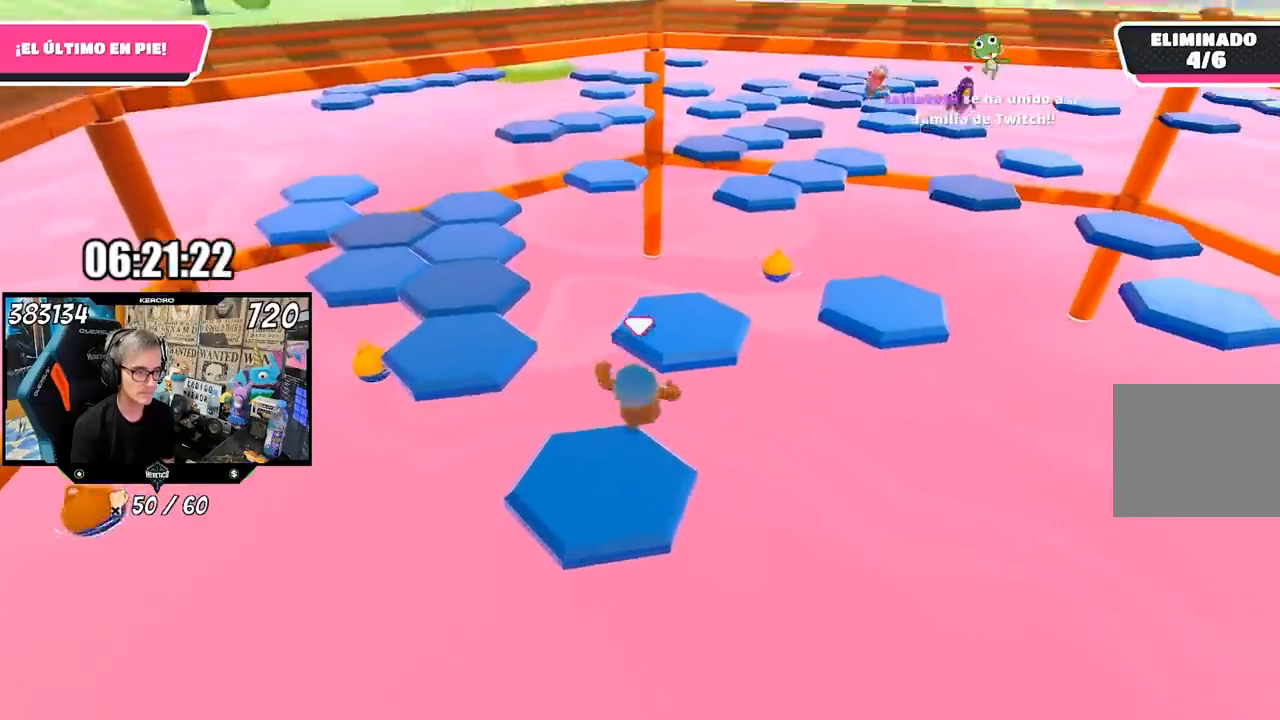
{"buttons": [], "left_stick": "down-left", "right_stick": "left", "events": [[183, "CROSS", "up"], [350, "left_stick", "center"], [433, "left_stick", "down-left"], [433, "right_stick", "left"]]}
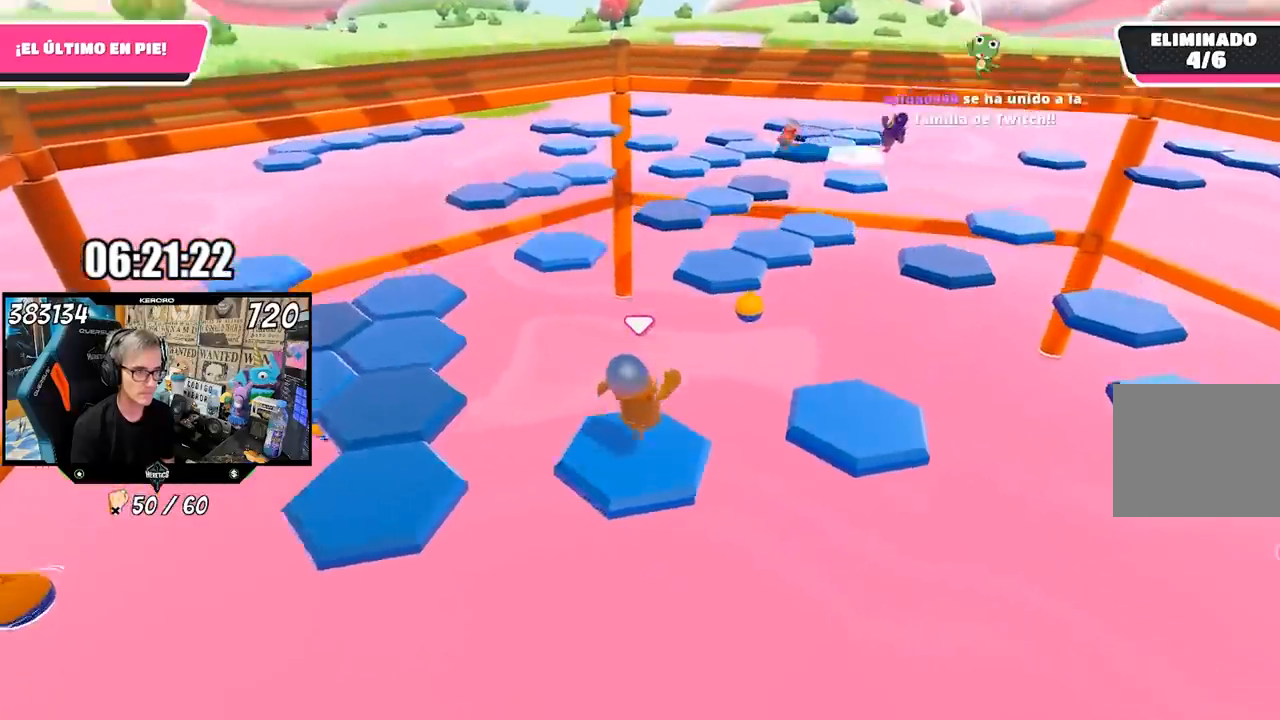
{"buttons": [], "left_stick": "left", "right_stick": "center", "events": [[67, "left_stick", "left"], [150, "right_stick", "center"]]}
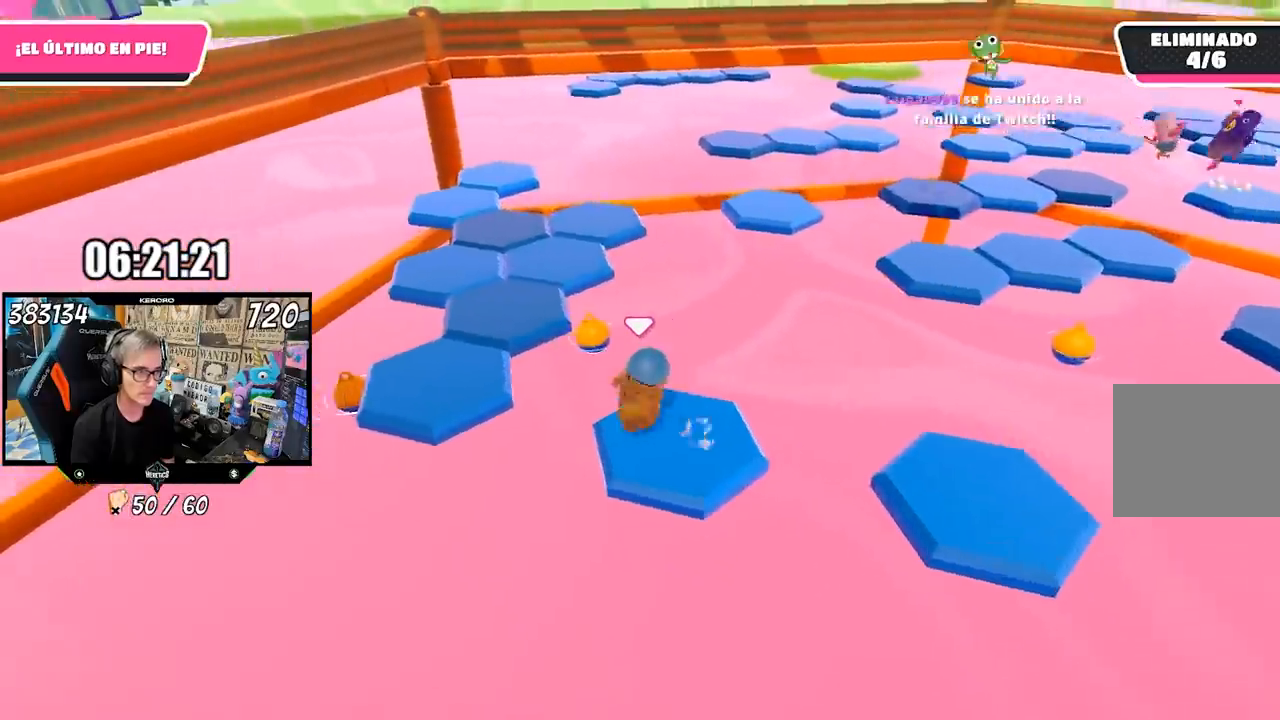
{"buttons": [], "left_stick": "right", "right_stick": "right", "events": [[50, "CROSS", "down"], [217, "CROSS", "up"], [350, "right_stick", "down-right"], [417, "right_stick", "right"], [483, "left_stick", "right"]]}
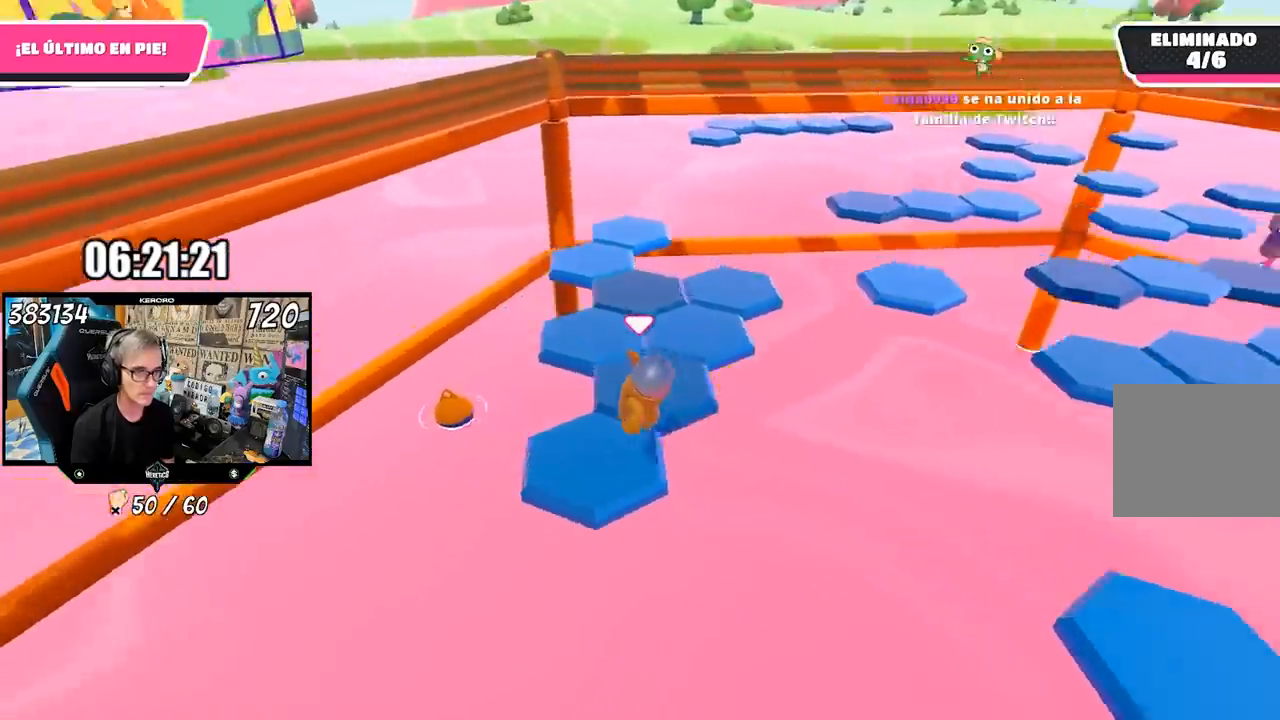
{"buttons": [], "left_stick": "up", "right_stick": "center", "events": [[250, "left_stick", "center"], [283, "right_stick", "center"], [350, "left_stick", "up"]]}
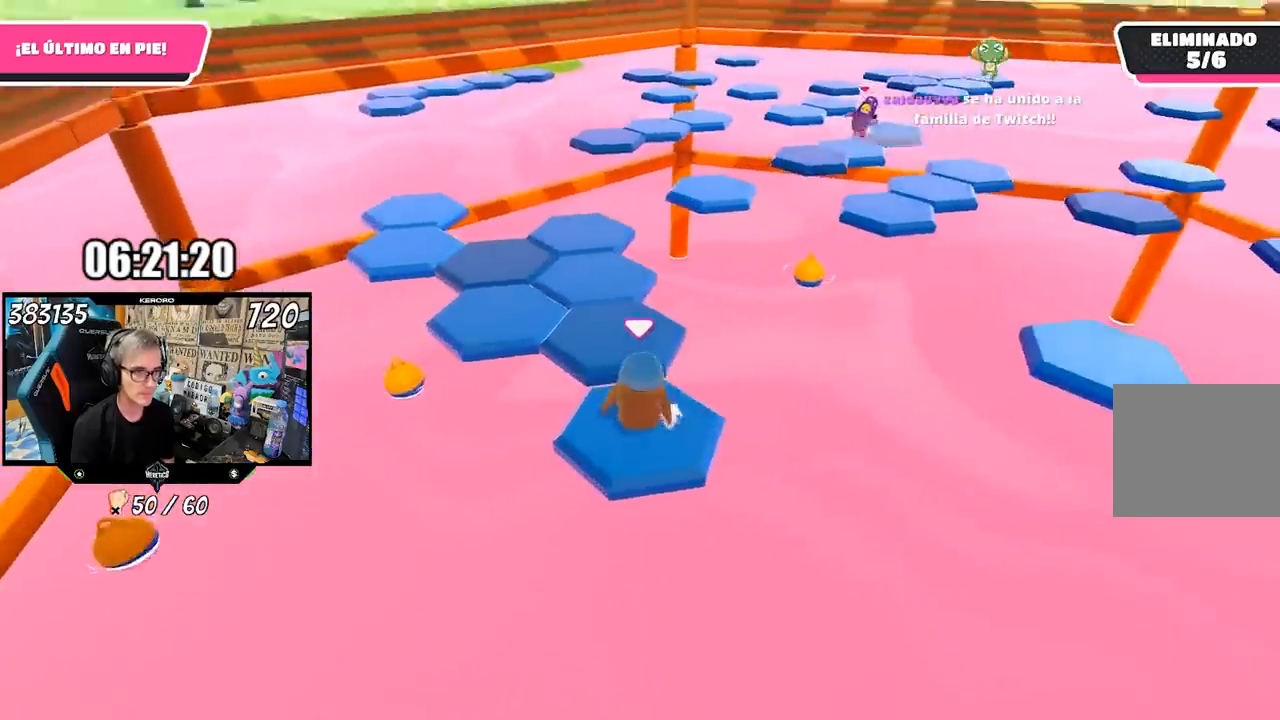
{"buttons": [], "left_stick": "down-left", "right_stick": "center", "events": [[17, "CROSS", "down"], [150, "CROSS", "up"], [350, "left_stick", "down-left"]]}
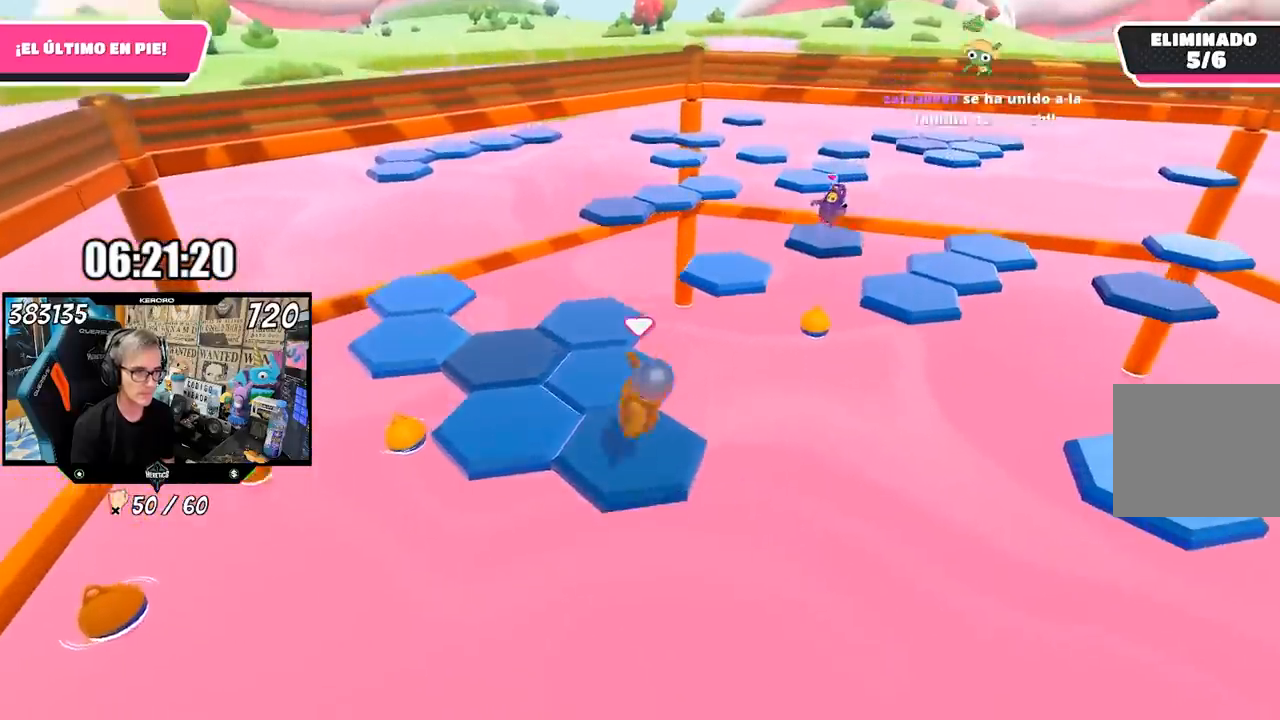
{"buttons": ["CROSS"], "left_stick": "left", "right_stick": "center", "events": [[17, "left_stick", "center"], [317, "left_stick", "left"], [483, "CROSS", "down"]]}
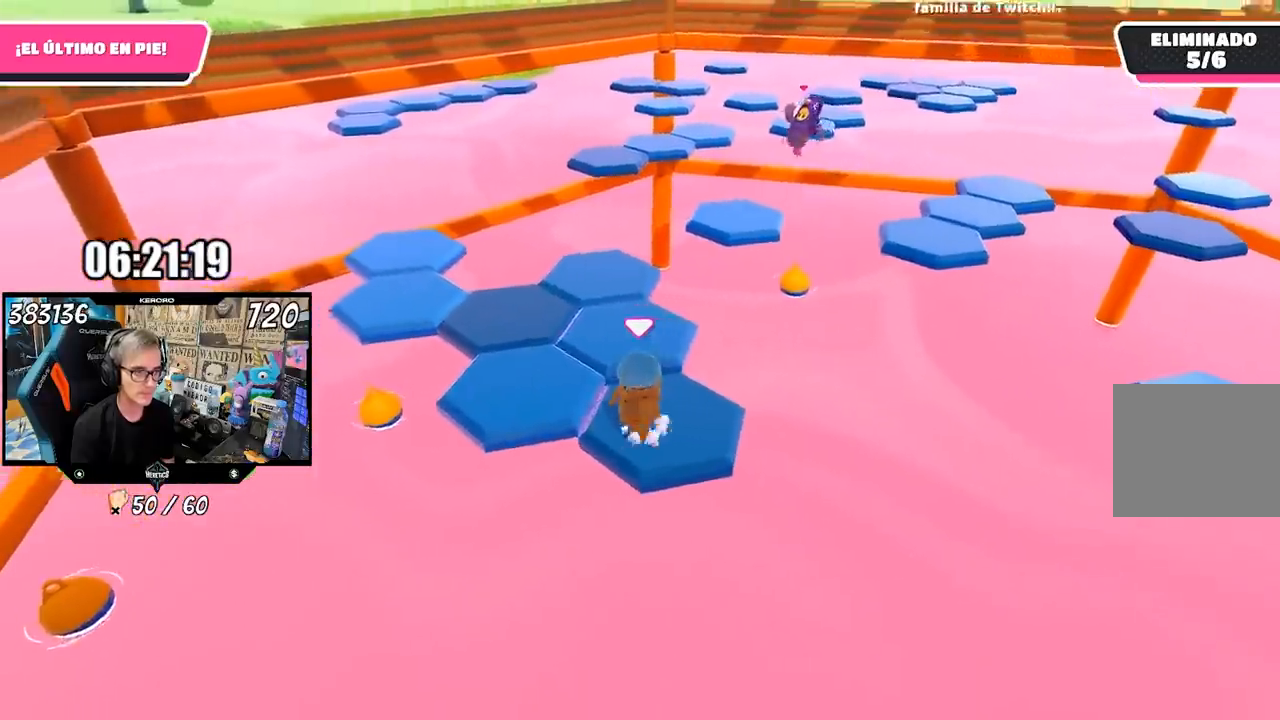
{"buttons": [], "left_stick": "right", "right_stick": "center", "events": [[117, "CROSS", "up"], [150, "left_stick", "up"], [383, "left_stick", "right"]]}
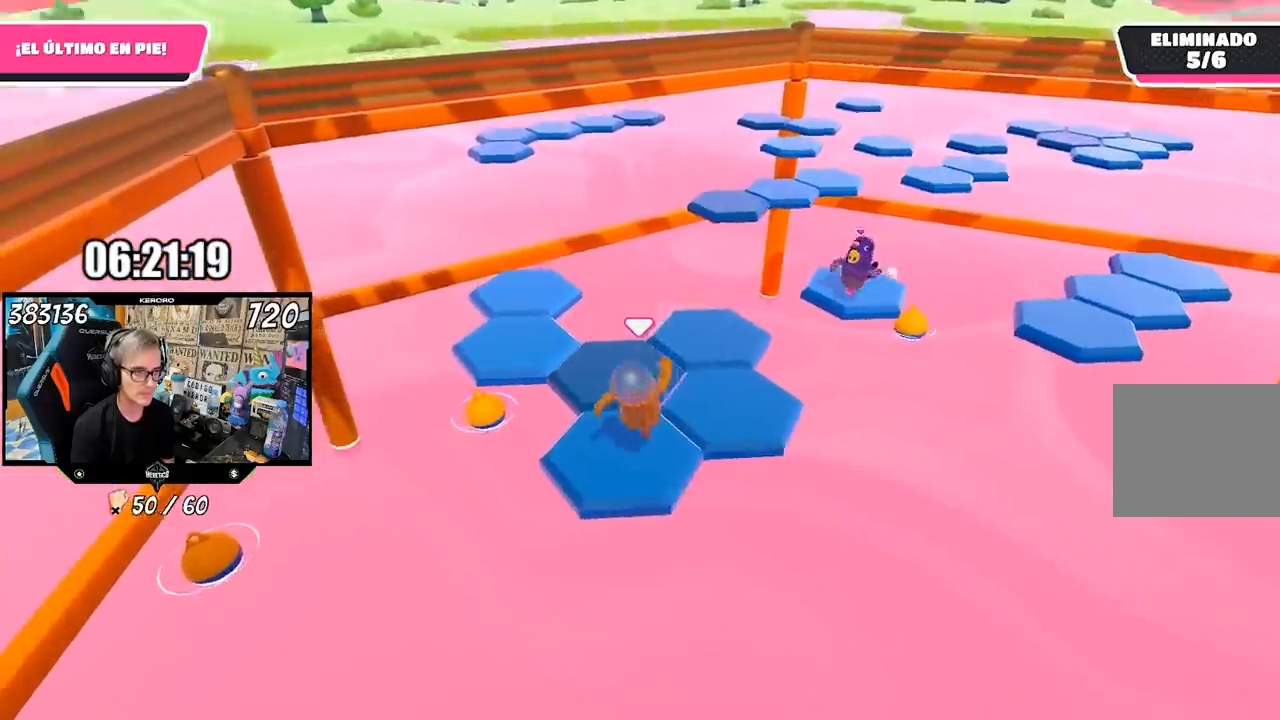
{"buttons": ["CROSS"], "left_stick": "up", "right_stick": "center", "events": [[33, "left_stick", "down-left"], [217, "left_stick", "up"], [417, "CROSS", "down"]]}
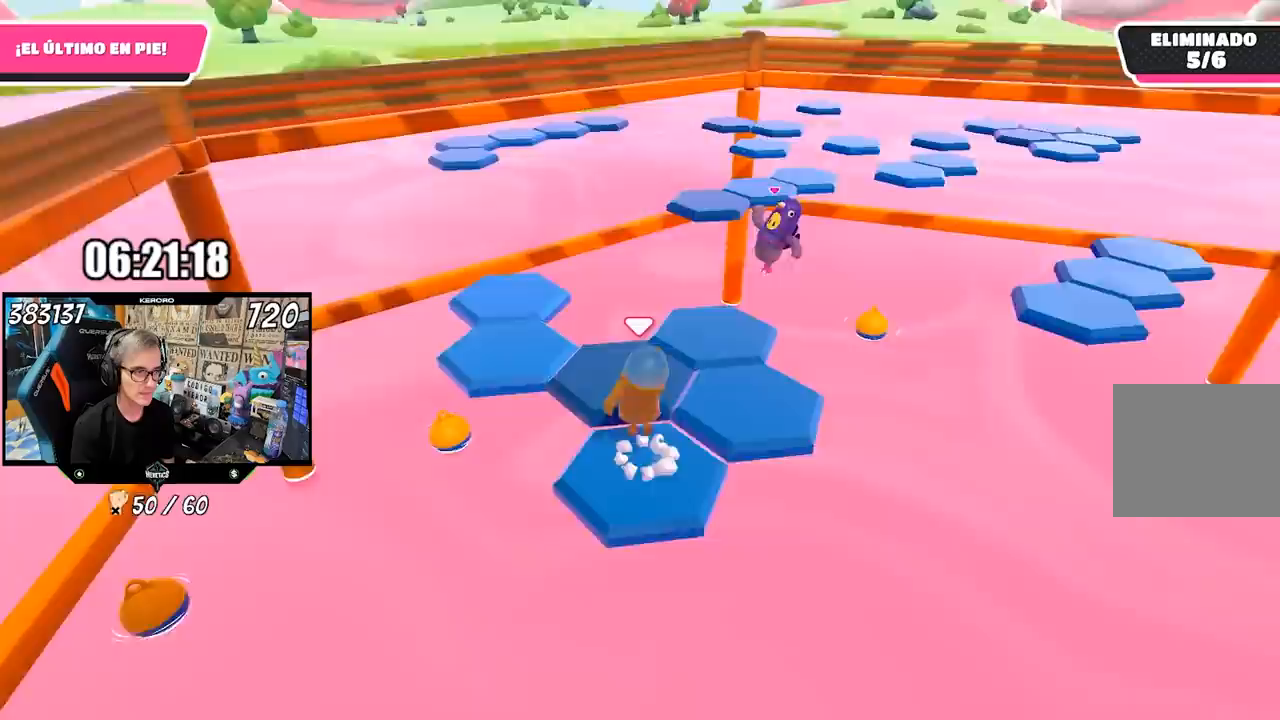
{"buttons": [], "left_stick": "up", "right_stick": "down", "events": [[17, "CROSS", "up"], [183, "right_stick", "down"], [283, "left_stick", "up-right"], [383, "left_stick", "up"]]}
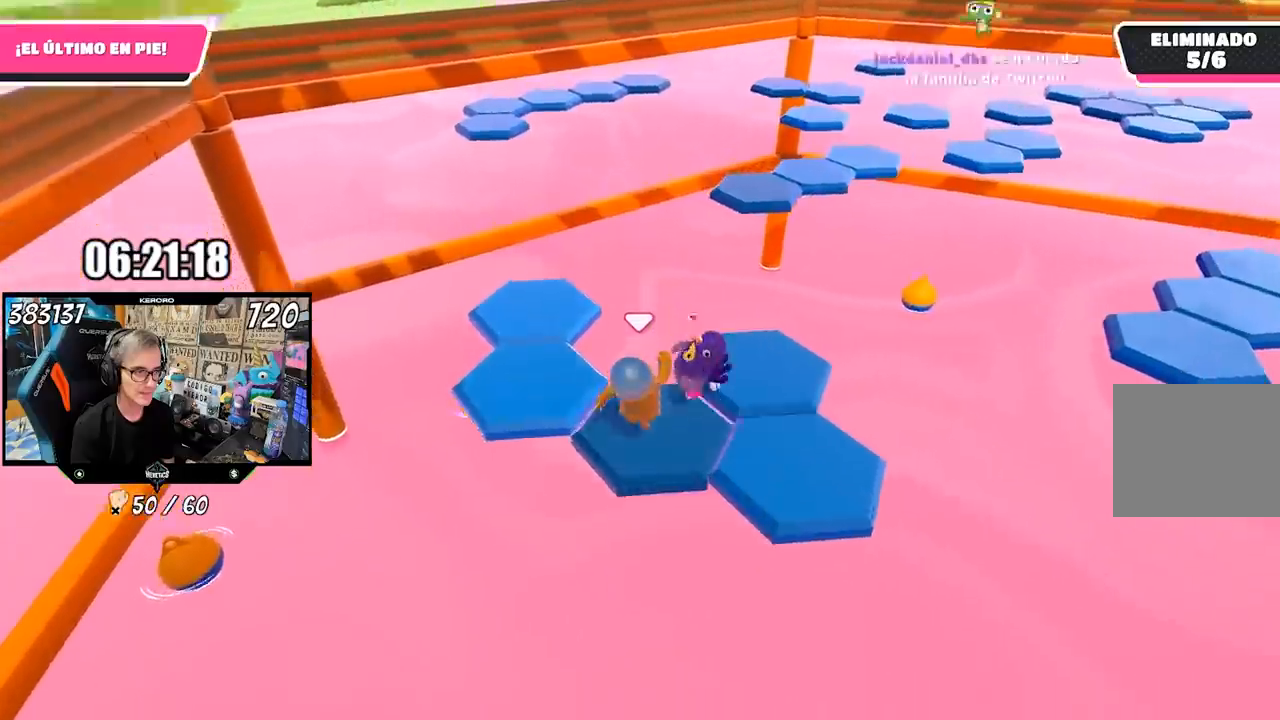
{"buttons": [], "left_stick": "up-left", "right_stick": "center", "events": [[83, "left_stick", "down"], [83, "right_stick", "down-right"], [150, "left_stick", "down-right"], [217, "right_stick", "center"], [250, "left_stick", "up-left"], [317, "CROSS", "down"], [317, "left_stick", "left"], [483, "CROSS", "up"], [483, "left_stick", "up-left"]]}
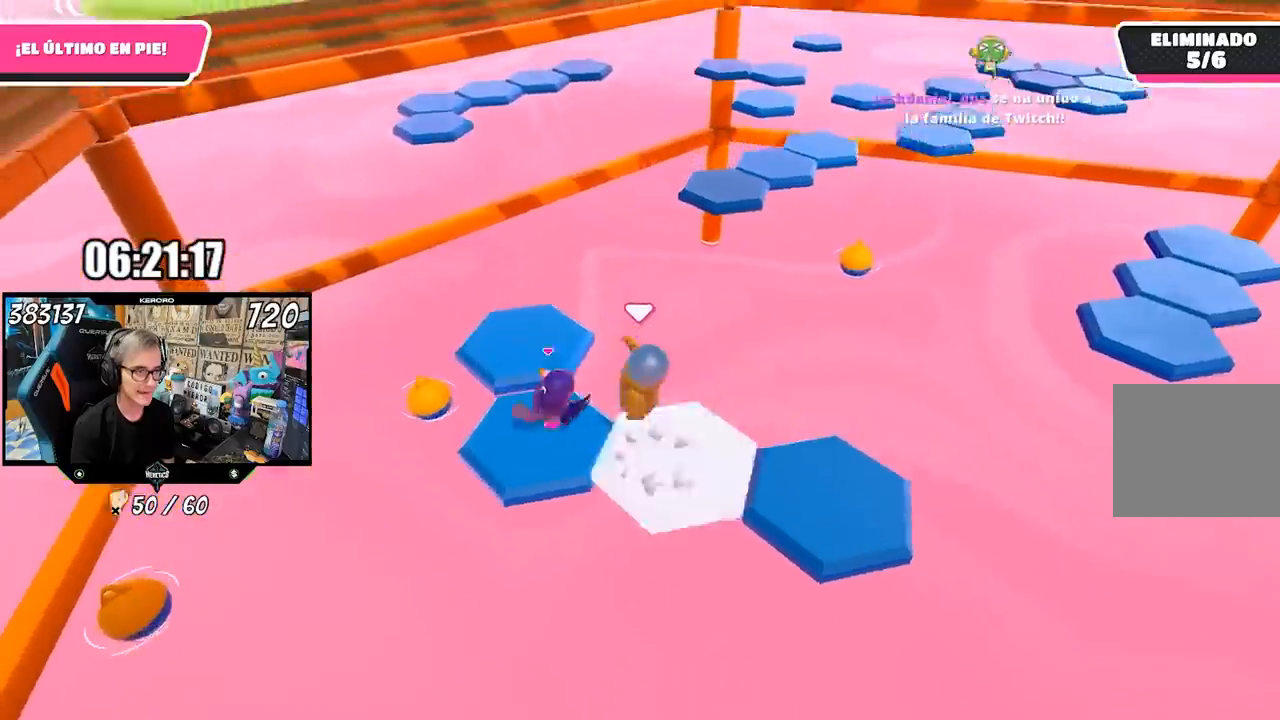
{"buttons": ["CROSS", "SQUARE"], "left_stick": "up", "right_stick": "center", "events": [[150, "left_stick", "up"], [350, "CROSS", "down"], [350, "SQUARE", "down"], [383, "SQUARE", "up"], [483, "SQUARE", "down"]]}
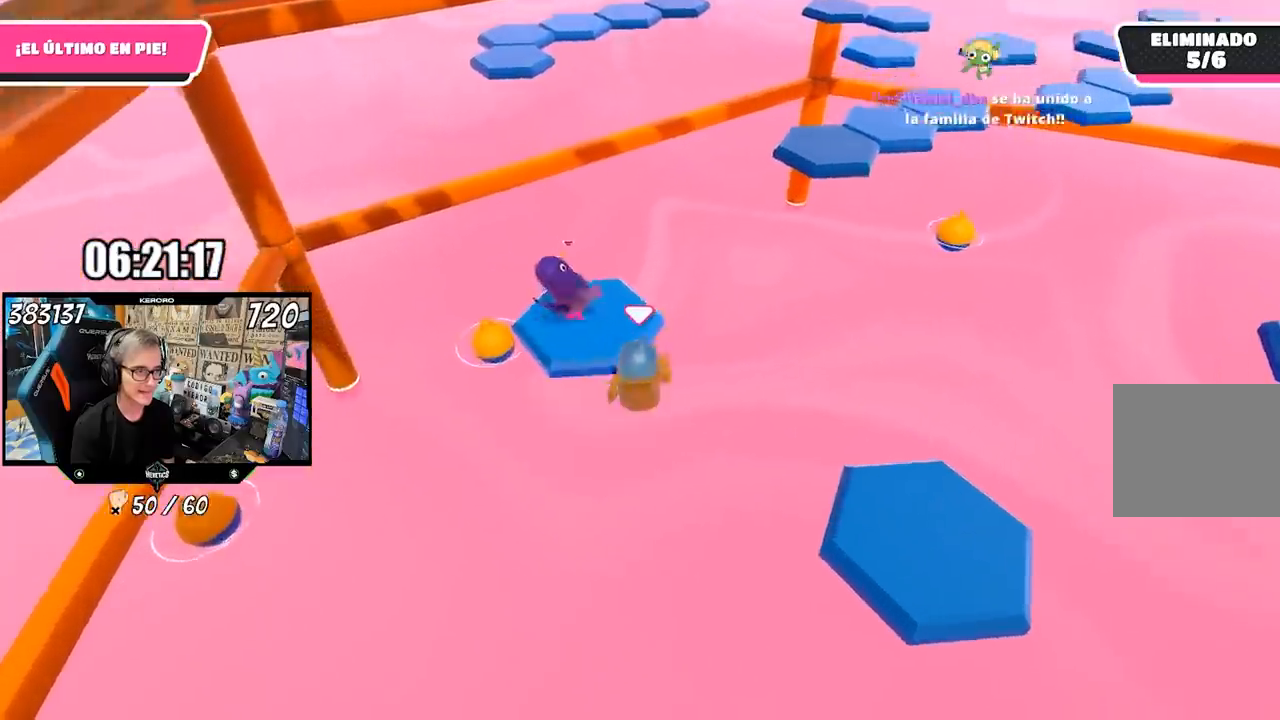
{"buttons": ["CROSS"], "left_stick": "up", "right_stick": "center", "events": [[50, "SQUARE", "up"], [83, "CROSS", "up"], [150, "CROSS", "down"], [150, "SQUARE", "down"], [217, "CROSS", "up"], [217, "SQUARE", "up"], [283, "SQUARE", "down"], [383, "SQUARE", "up"], [450, "CROSS", "down"]]}
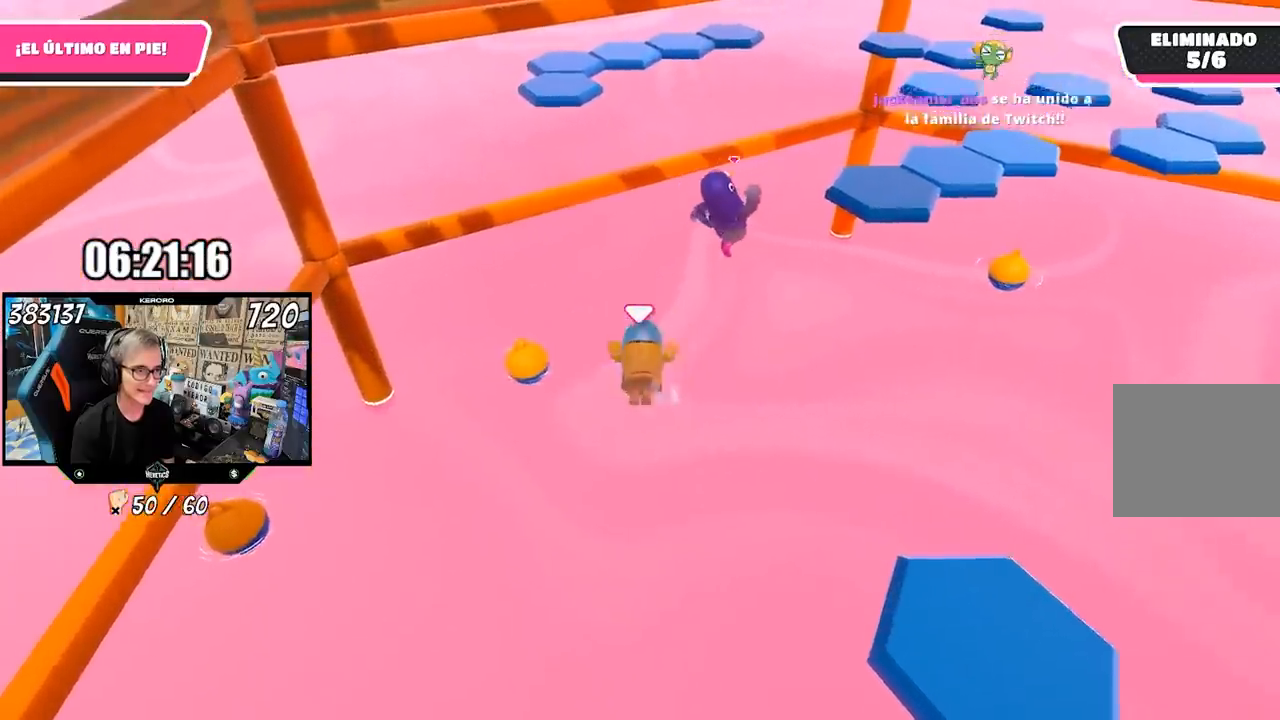
{"buttons": ["CROSS", "SQUARE"], "left_stick": "down-left", "right_stick": "center", "events": [[17, "CROSS", "up"], [117, "CROSS", "down"], [183, "CROSS", "up"], [250, "CROSS", "down"], [350, "CROSS", "up"], [350, "SQUARE", "down"], [383, "SQUARE", "up"], [383, "left_stick", "up-left"], [417, "CROSS", "down"], [483, "SQUARE", "down"], [483, "left_stick", "down-left"]]}
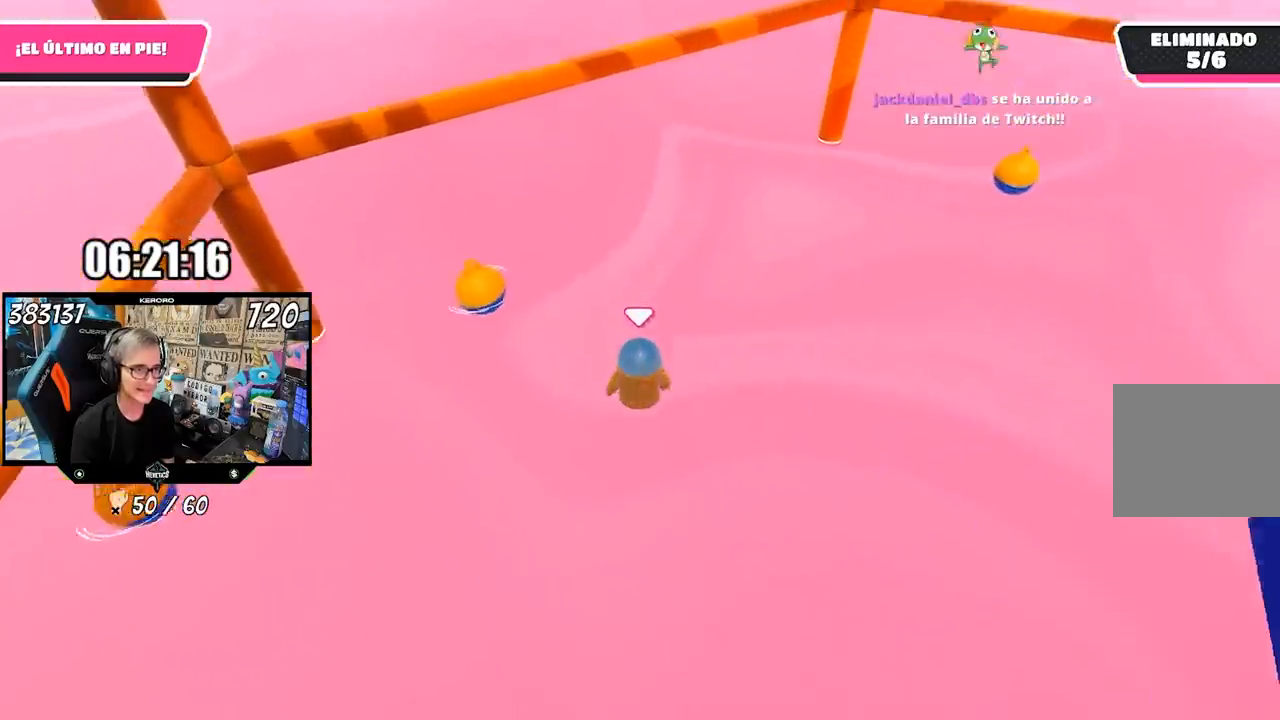
{"buttons": [], "left_stick": "down-right", "right_stick": "center", "events": [[17, "CROSS", "up"], [17, "left_stick", "down"], [50, "SQUARE", "up"], [117, "SQUARE", "down"], [183, "SQUARE", "up"], [217, "SQUARE", "down"], [317, "SQUARE", "up"], [350, "SQUARE", "down"], [417, "left_stick", "down-right"], [450, "SQUARE", "up"]]}
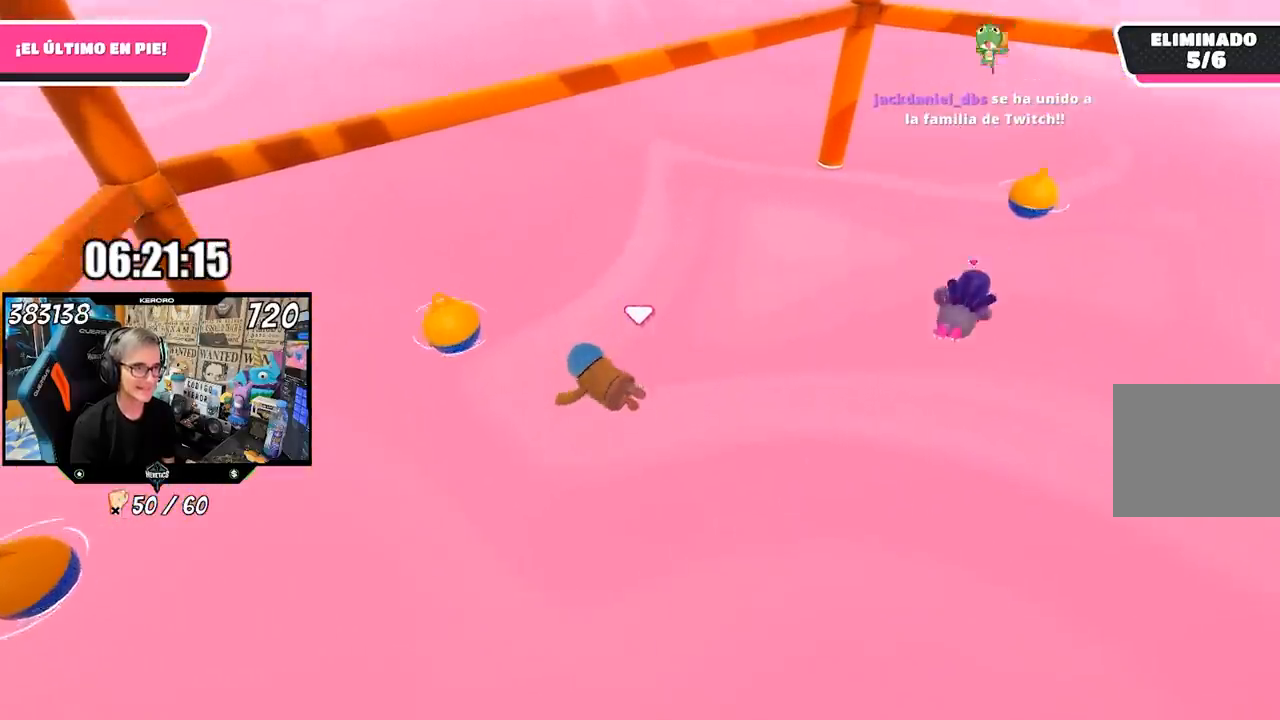
{"buttons": [], "left_stick": "down-right", "right_stick": "center", "events": [[117, "right_stick", "up-right"], [250, "right_stick", "up"], [483, "right_stick", "center"]]}
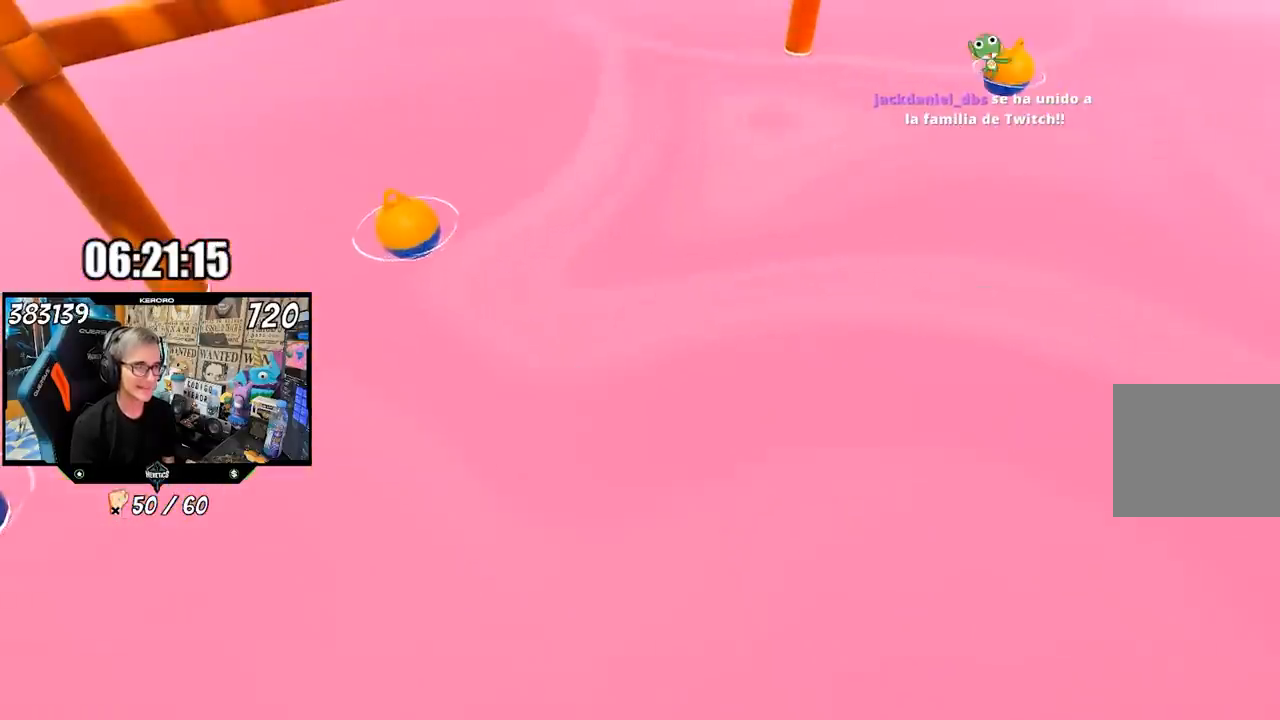
{"buttons": [], "left_stick": "center", "right_stick": "center", "events": [[267, "L1", "down"], [283, "left_stick", "center"], [350, "L1", "up"]]}
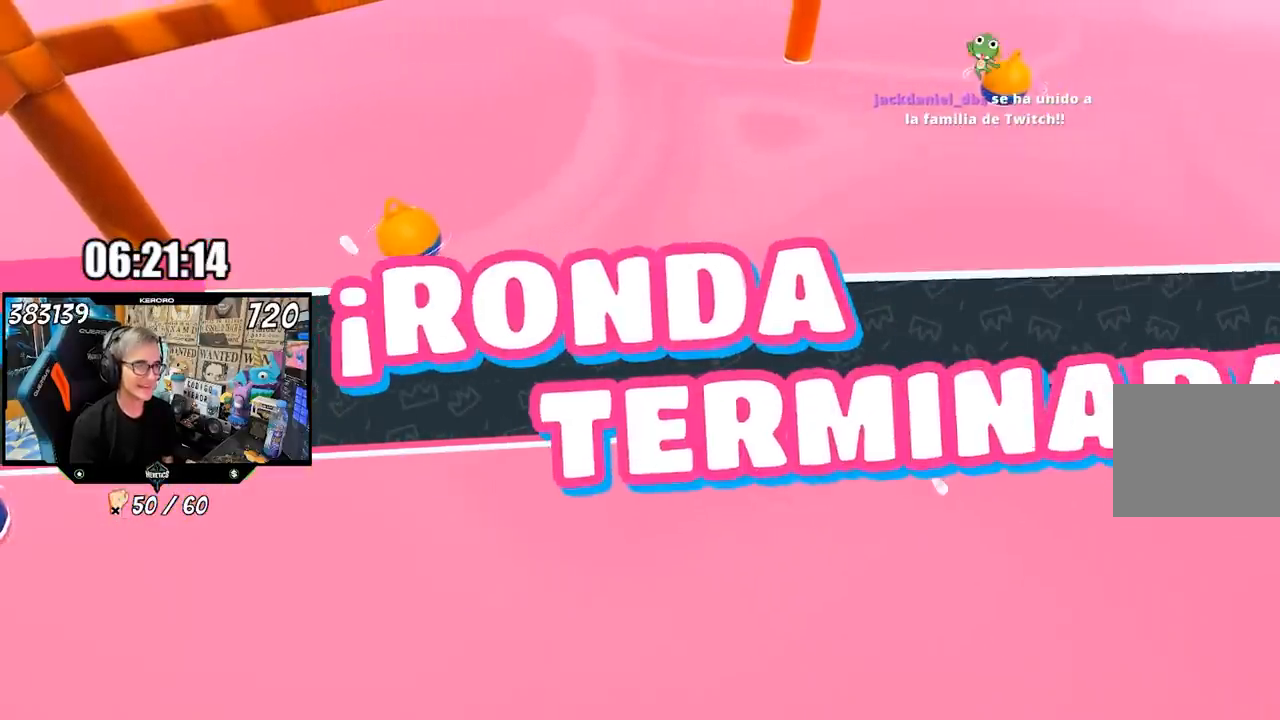
{"buttons": [], "left_stick": "center", "right_stick": "center", "events": []}
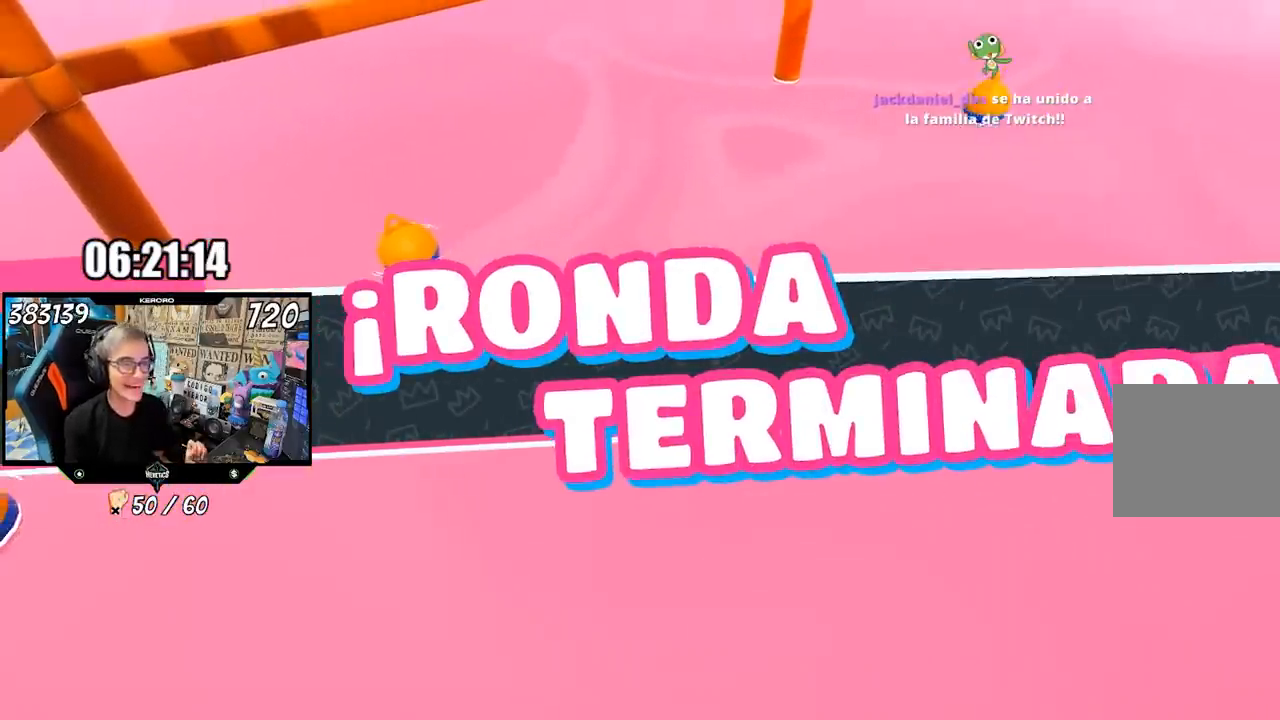
{"buttons": [], "left_stick": "center", "right_stick": "center", "events": []}
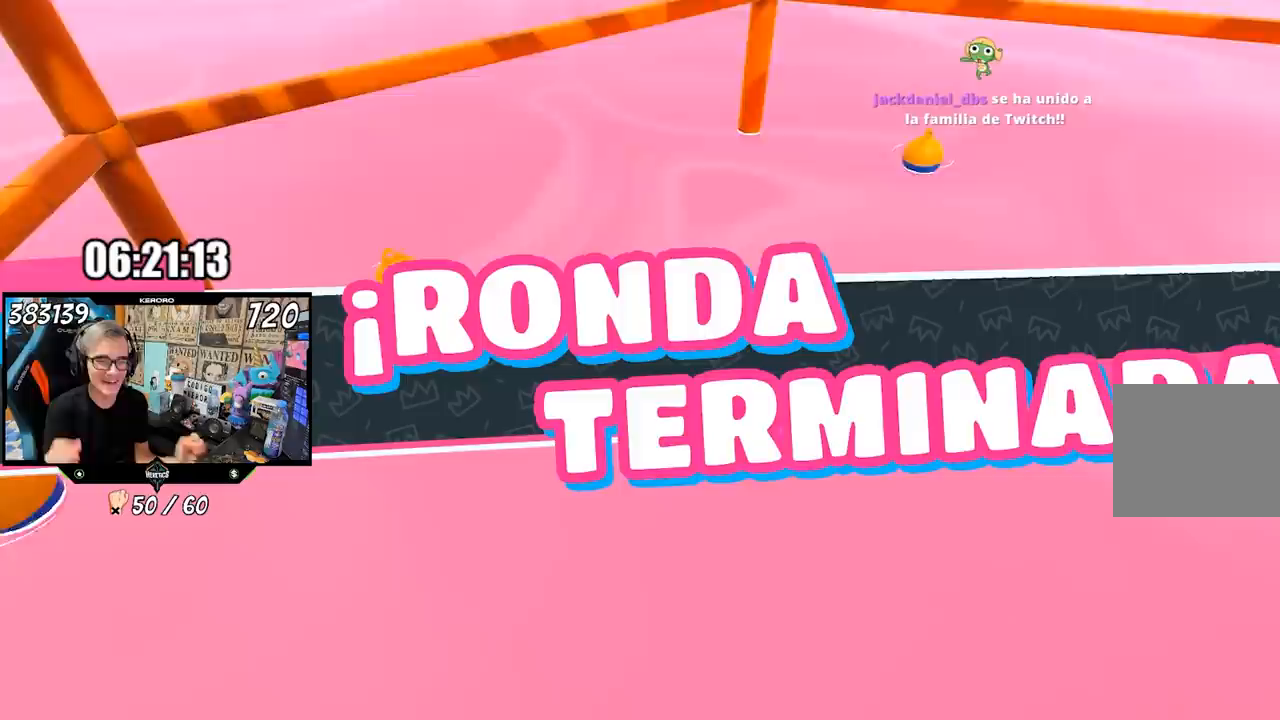
{"buttons": ["L1"], "left_stick": "center", "right_stick": "center", "events": [[433, "L1", "down"]]}
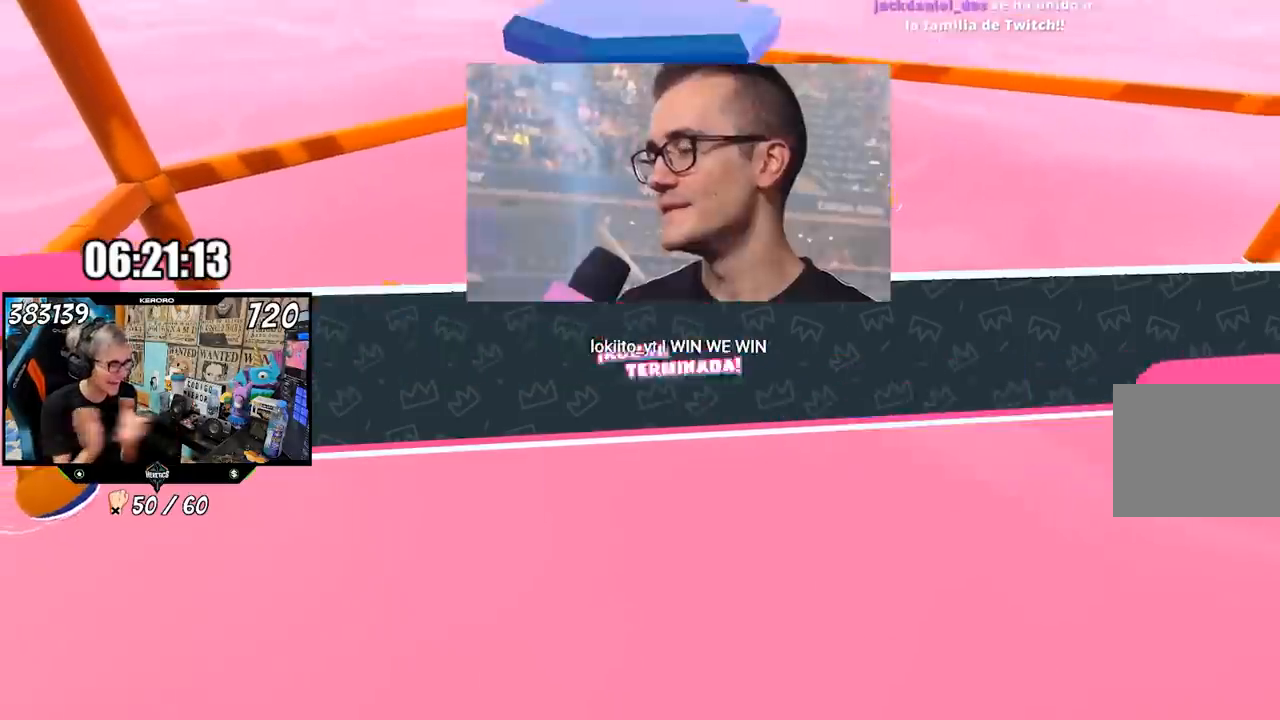
{"buttons": [], "left_stick": "center", "right_stick": "center", "events": [[17, "L1", "up"]]}
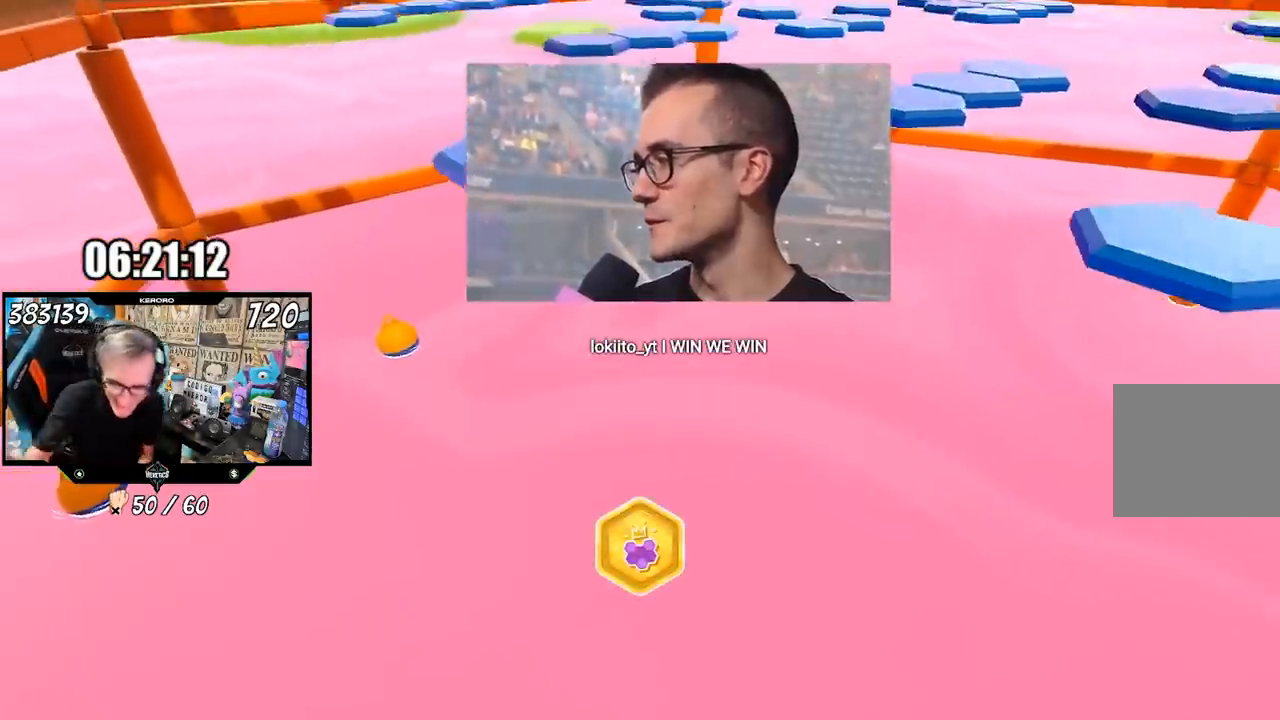
{"buttons": [], "left_stick": "center", "right_stick": "center", "events": []}
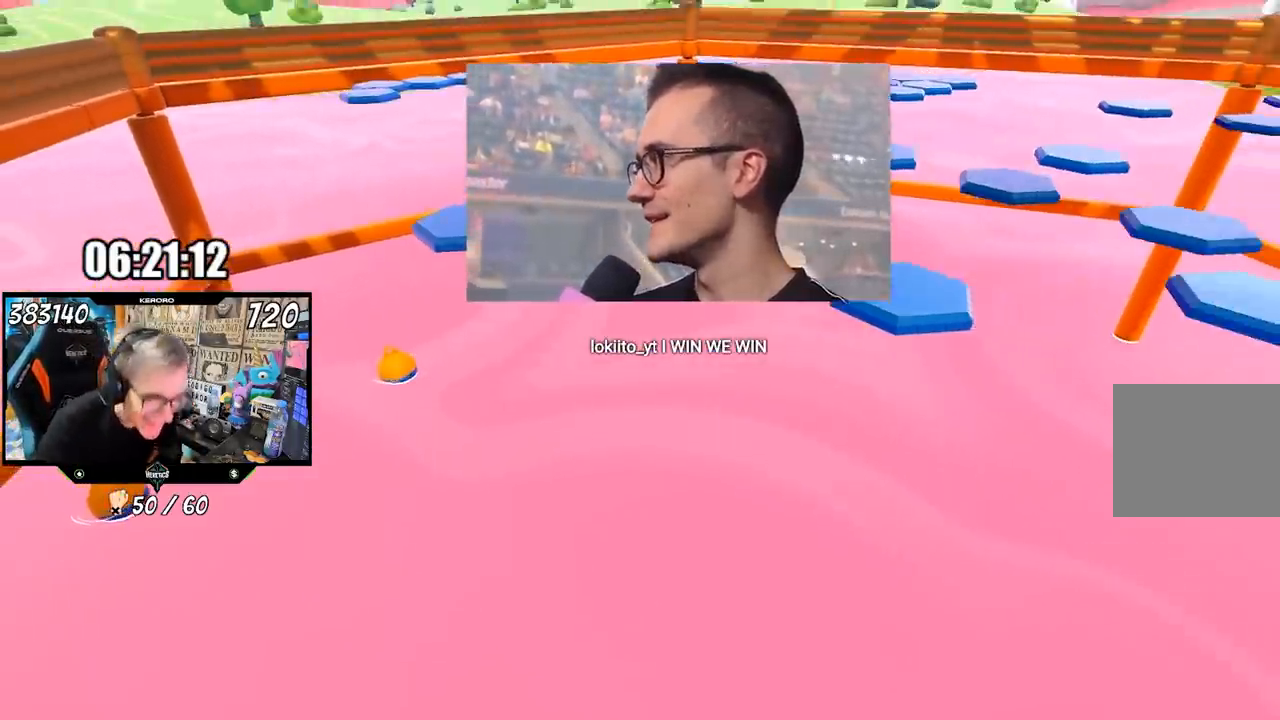
{"buttons": [], "left_stick": "center", "right_stick": "center", "events": []}
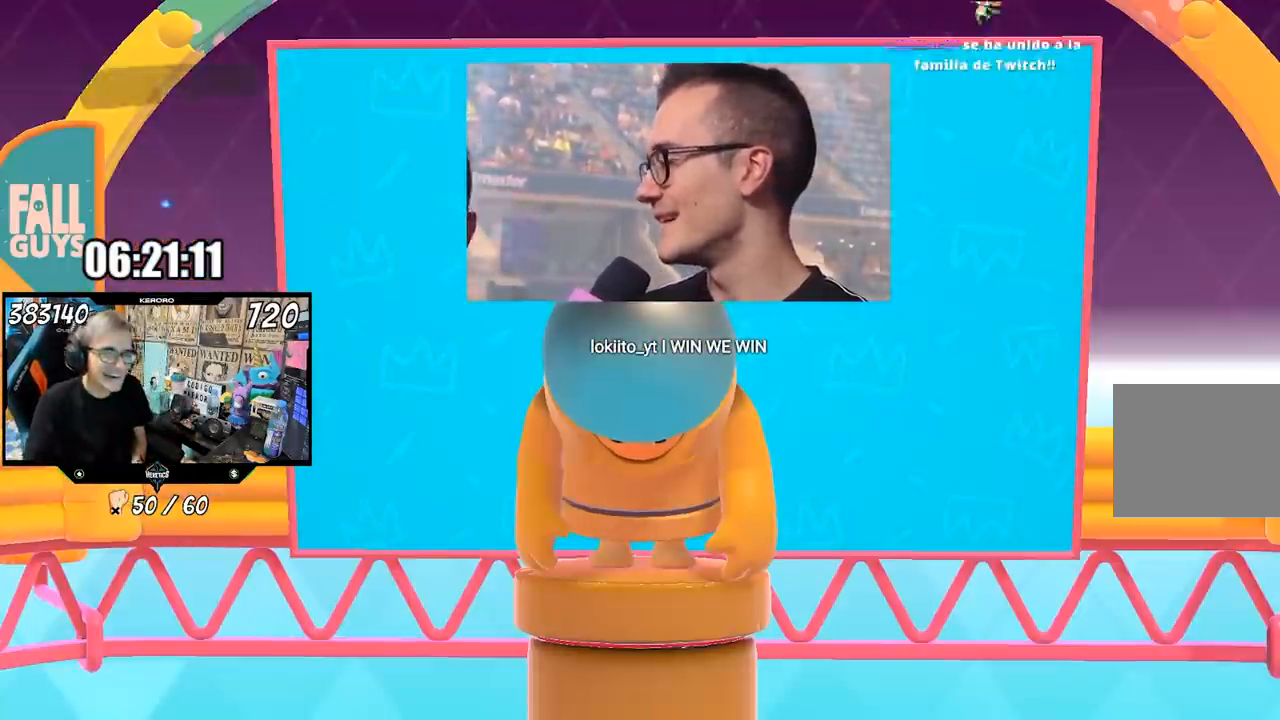
{"buttons": [], "left_stick": "center", "right_stick": "center", "events": []}
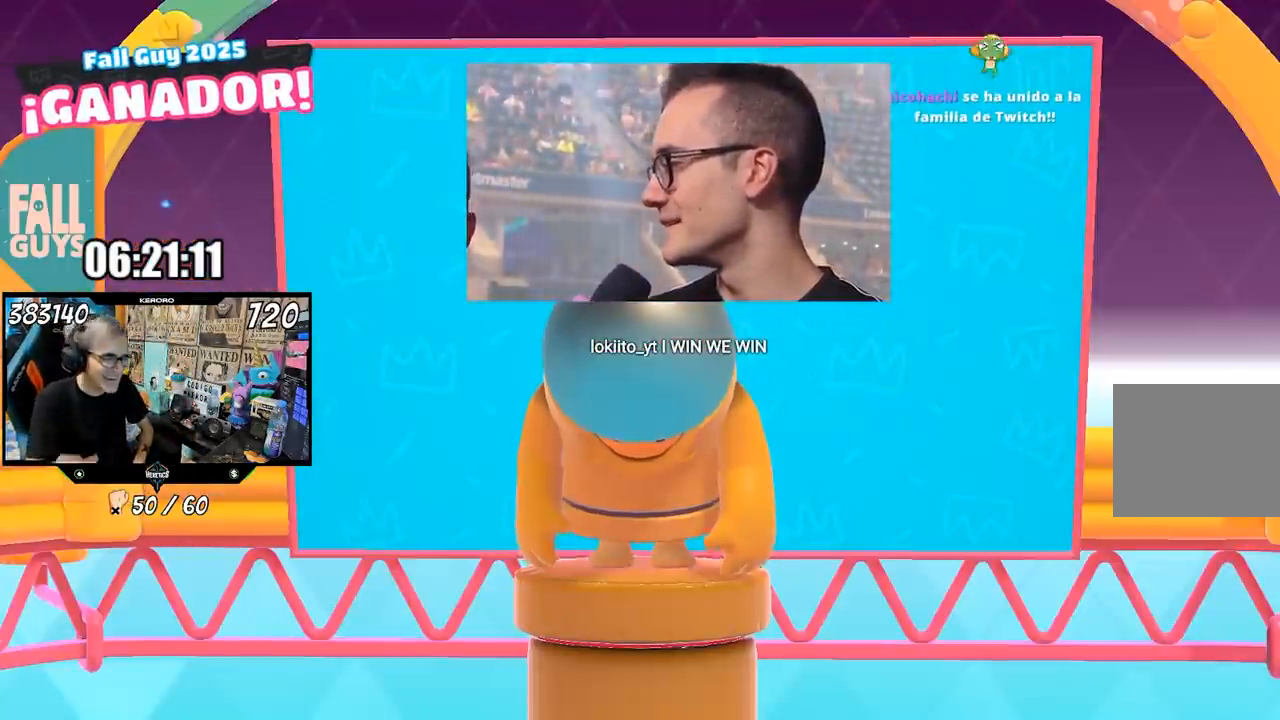
{"buttons": [], "left_stick": "center", "right_stick": "center", "events": []}
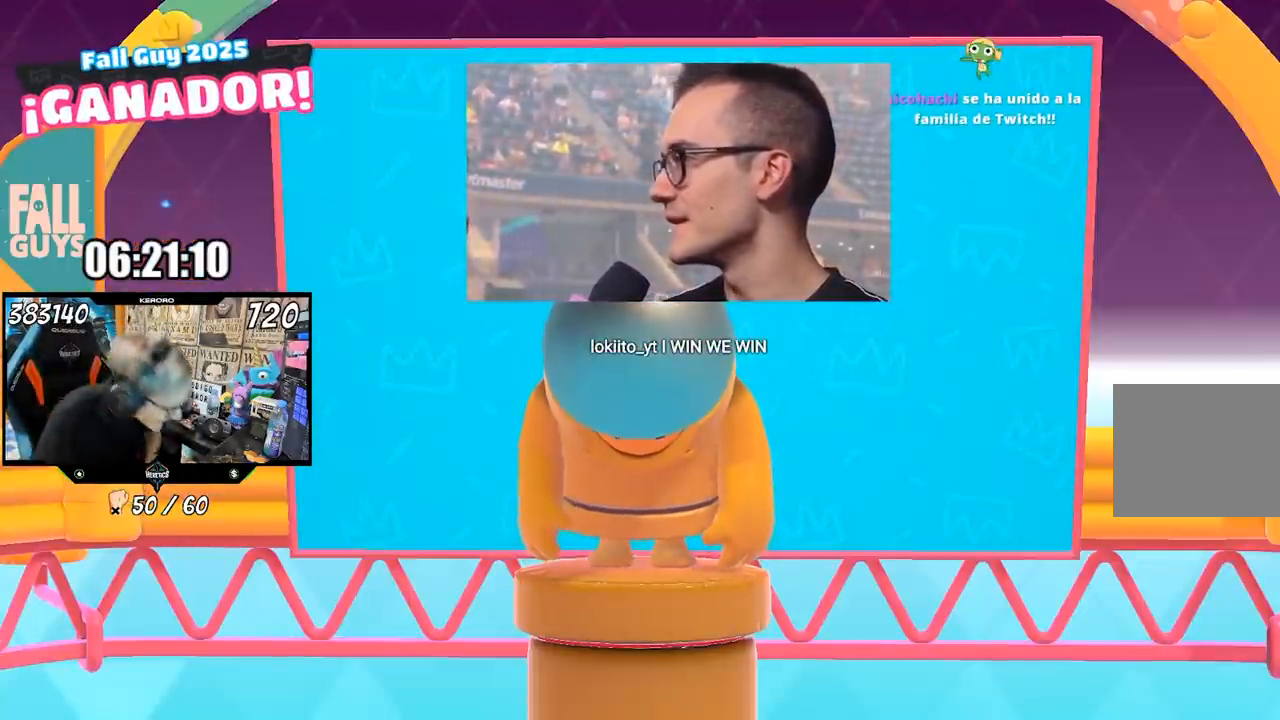
{"buttons": [], "left_stick": "center", "right_stick": "center", "events": []}
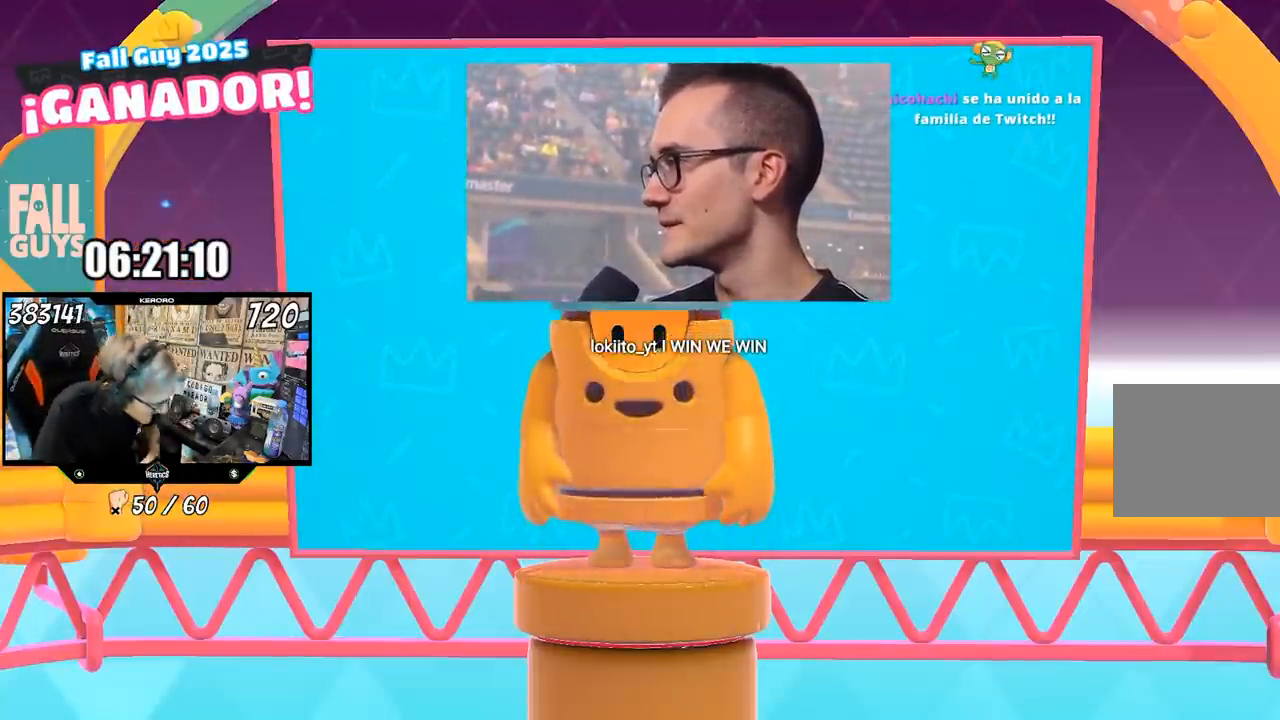
{"buttons": [], "left_stick": "center", "right_stick": "center", "events": [[350, "R2", "down"], [383, "R2", "up"]]}